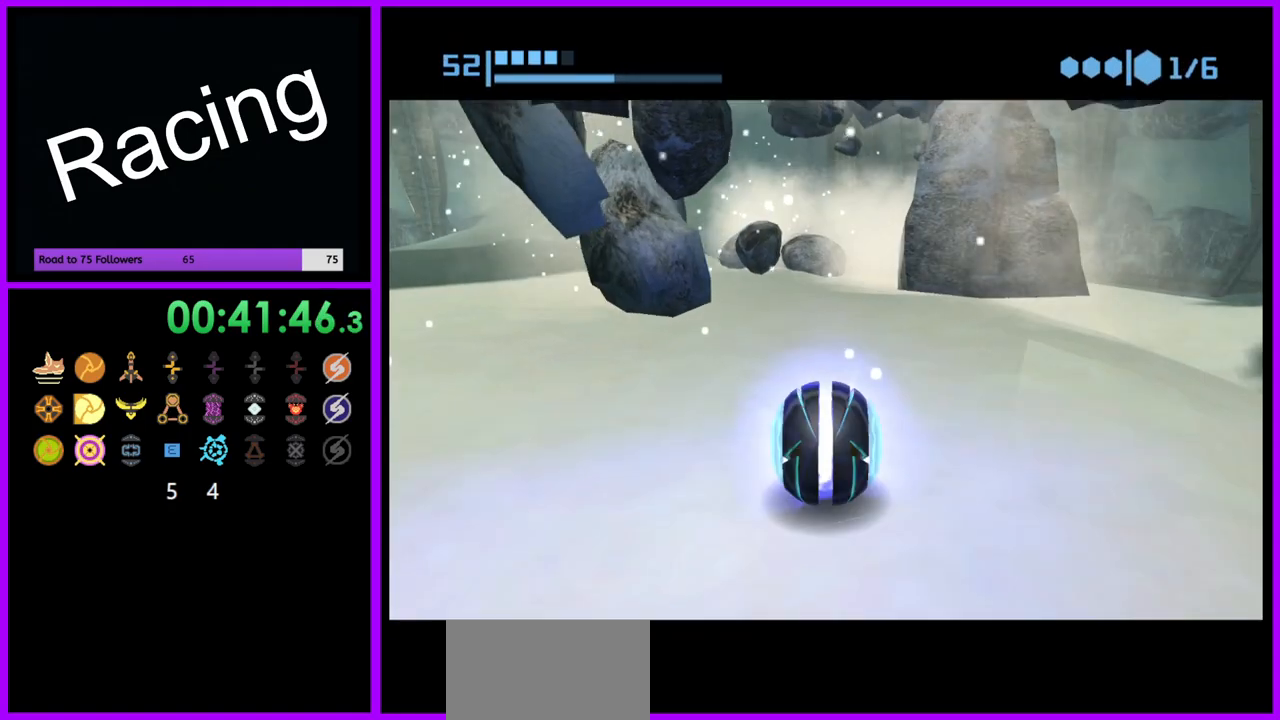
Gameplay with a controller (Nintendo layout); each line is a JSON object with the inputs held at the frame after it. "events" lists button and stick changes between this image and that frame as [ms after this image, input, new state], when the widget could be followed in between. Not read: L3 R3.
{"buttons": [], "left_stick": "center", "right_stick": "center", "events": []}
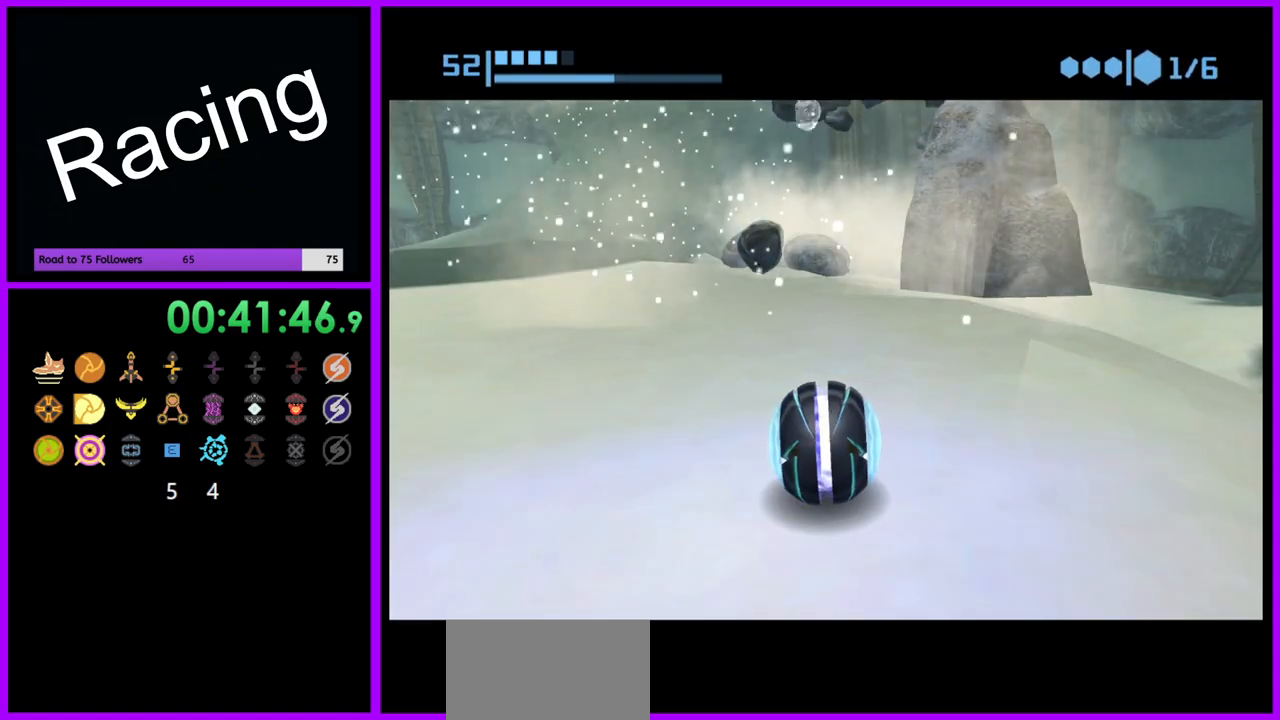
{"buttons": [], "left_stick": "down", "right_stick": "center", "events": [[450, "left_stick", "down"]]}
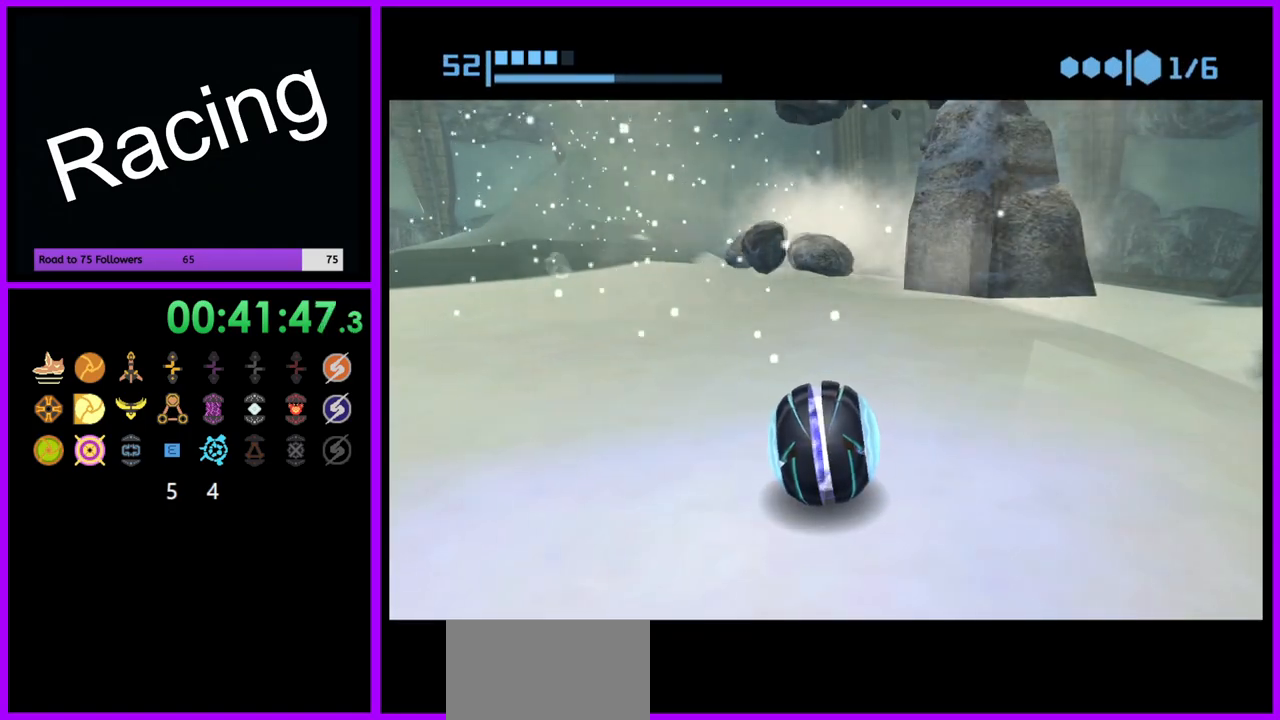
{"buttons": ["A"], "left_stick": "down-right", "right_stick": "center", "events": [[200, "left_stick", "right"], [317, "A", "down"], [400, "A", "up"], [483, "left_stick", "down-right"], [500, "A", "down"]]}
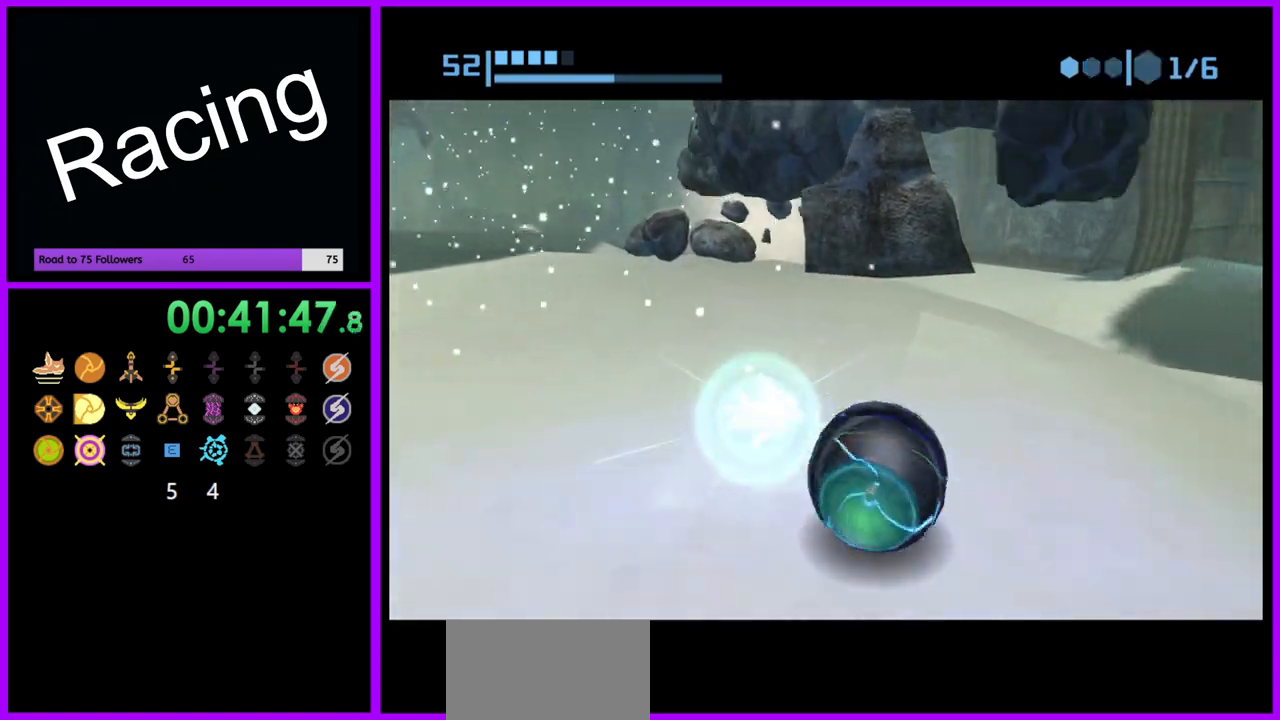
{"buttons": ["A"], "left_stick": "up", "right_stick": "center", "events": [[67, "A", "up"], [100, "left_stick", "right"], [150, "A", "down"], [233, "A", "up"], [300, "A", "down"], [333, "left_stick", "up-right"], [383, "A", "up"], [450, "A", "down"], [467, "left_stick", "up"]]}
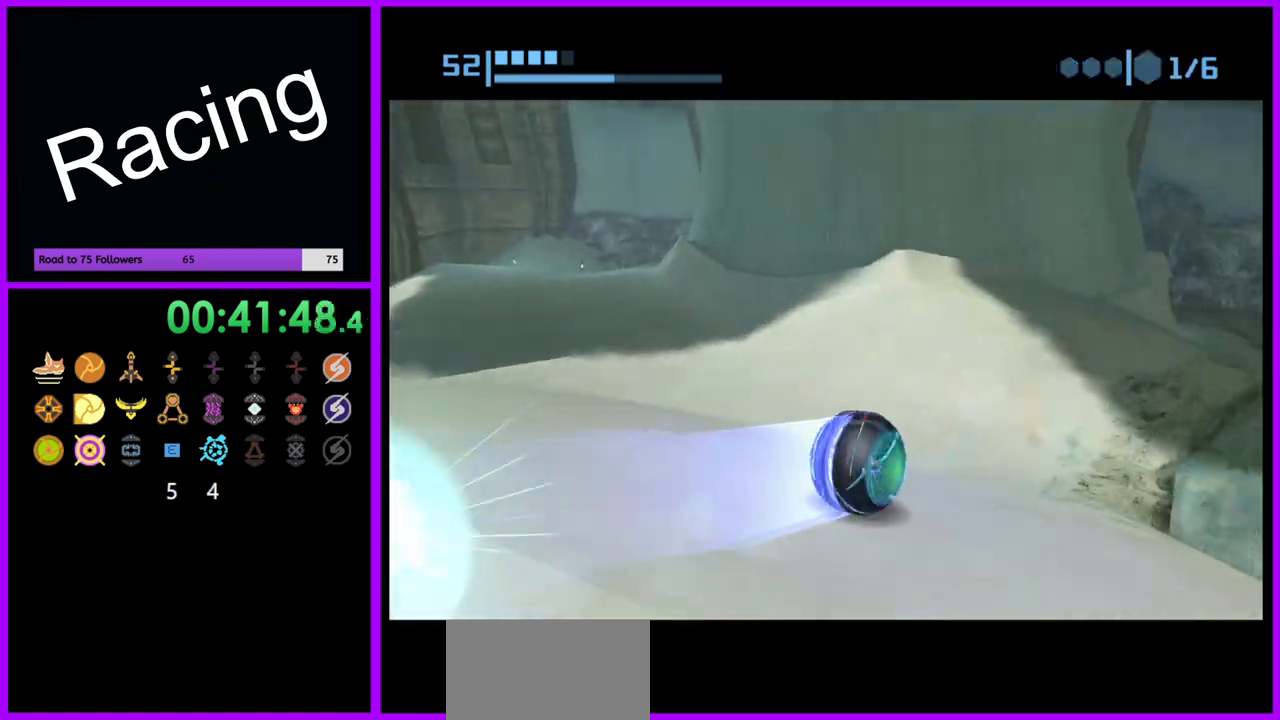
{"buttons": ["X"], "left_stick": "left", "right_stick": "center", "events": [[50, "A", "up"], [183, "left_stick", "up-left"], [333, "left_stick", "left"], [500, "X", "down"]]}